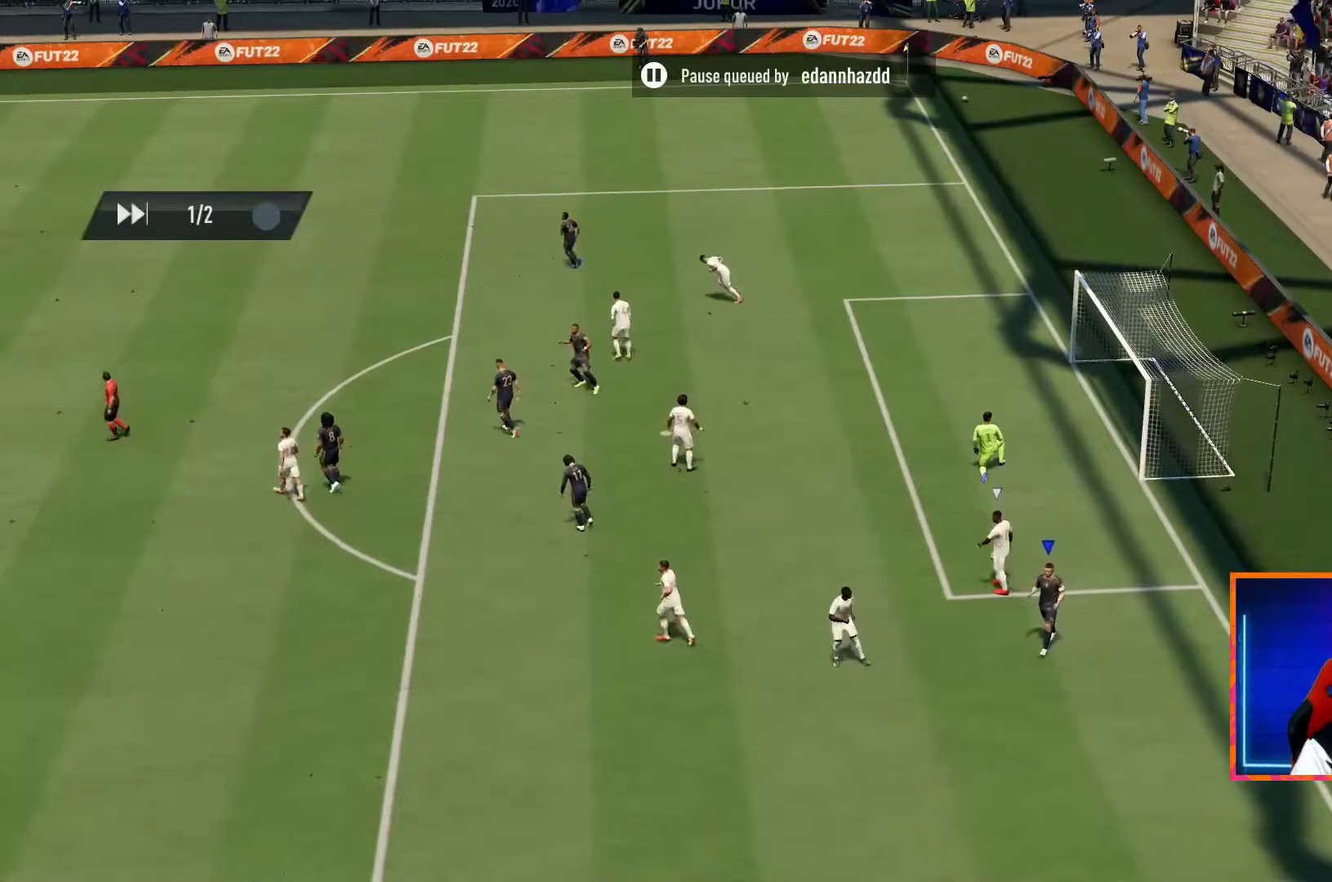
Gameplay with a controller (PlayStation layout); each line is a JSON object with the inputs held at the frame after it. "events" lists button and stick changes between this image and that frame as [ms after this image, input, new state], when the widget could be followed in between. Not read: L3 R3.
{"buttons": [], "left_stick": "center", "right_stick": "center", "events": []}
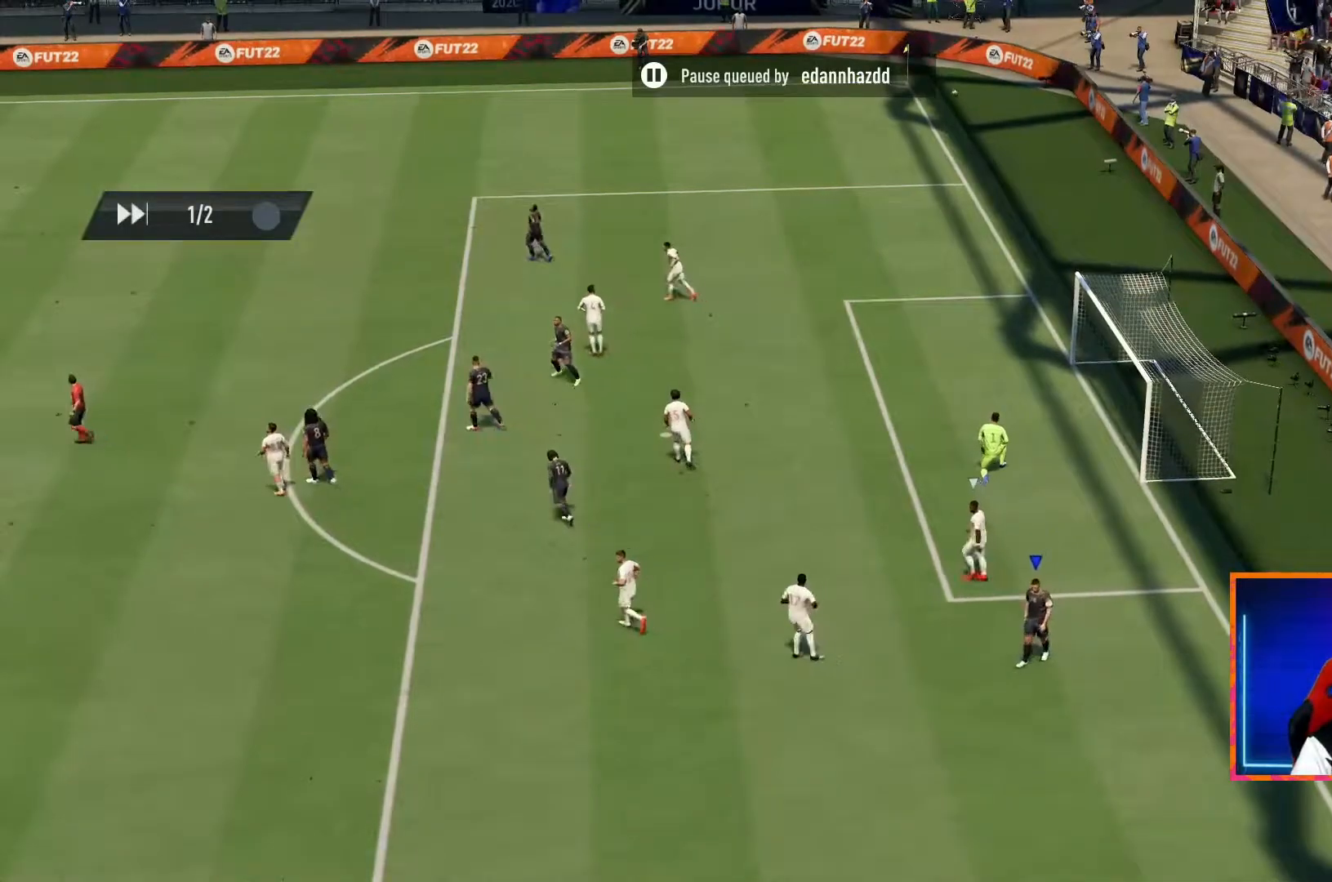
{"buttons": [], "left_stick": "up", "right_stick": "up-right", "events": [[133, "R1", "down"], [133, "left_stick", "up"], [450, "R1", "up"], [483, "right_stick", "up-right"]]}
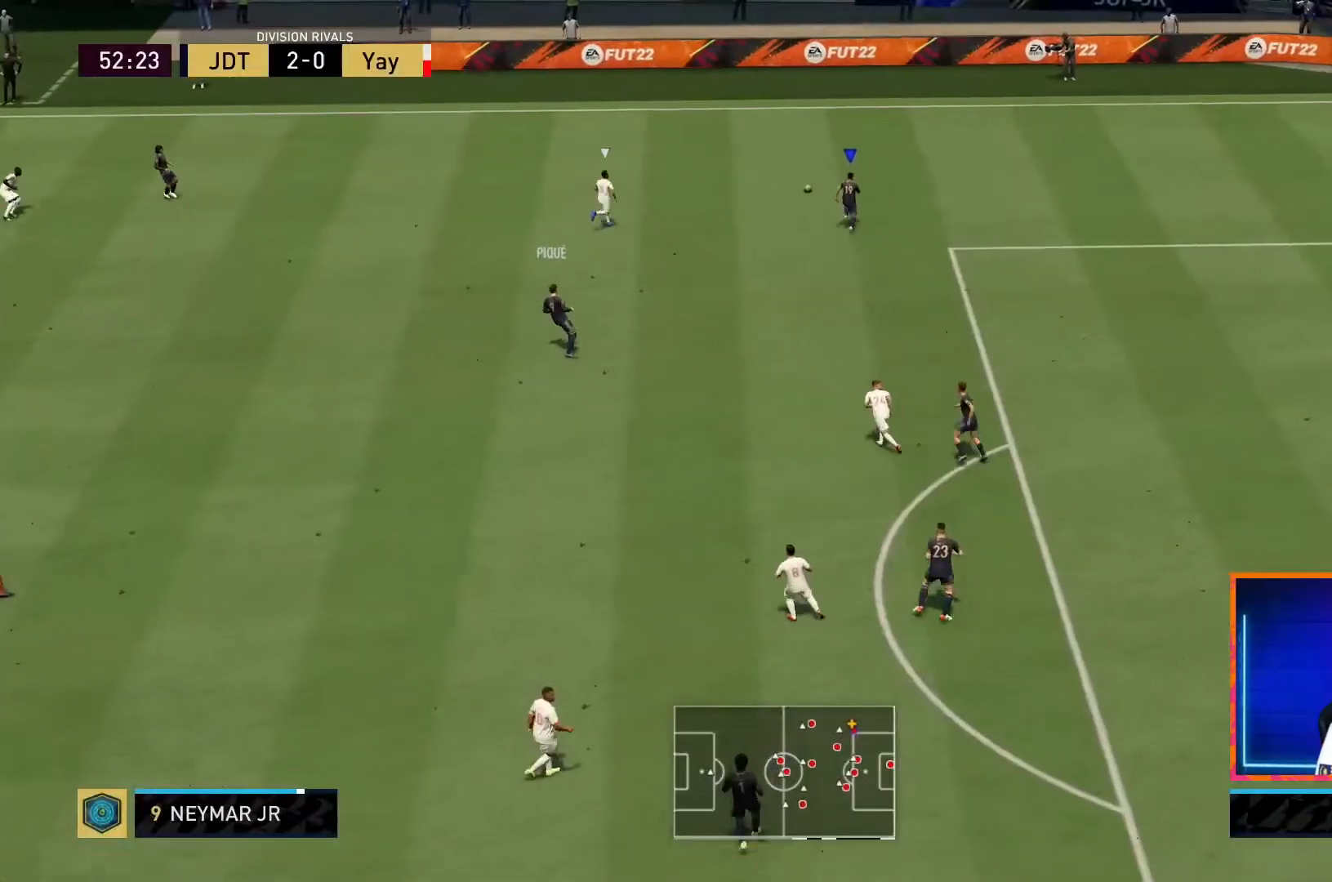
{"buttons": [], "left_stick": "up-right", "right_stick": "up-right", "events": [[350, "left_stick", "up-right"]]}
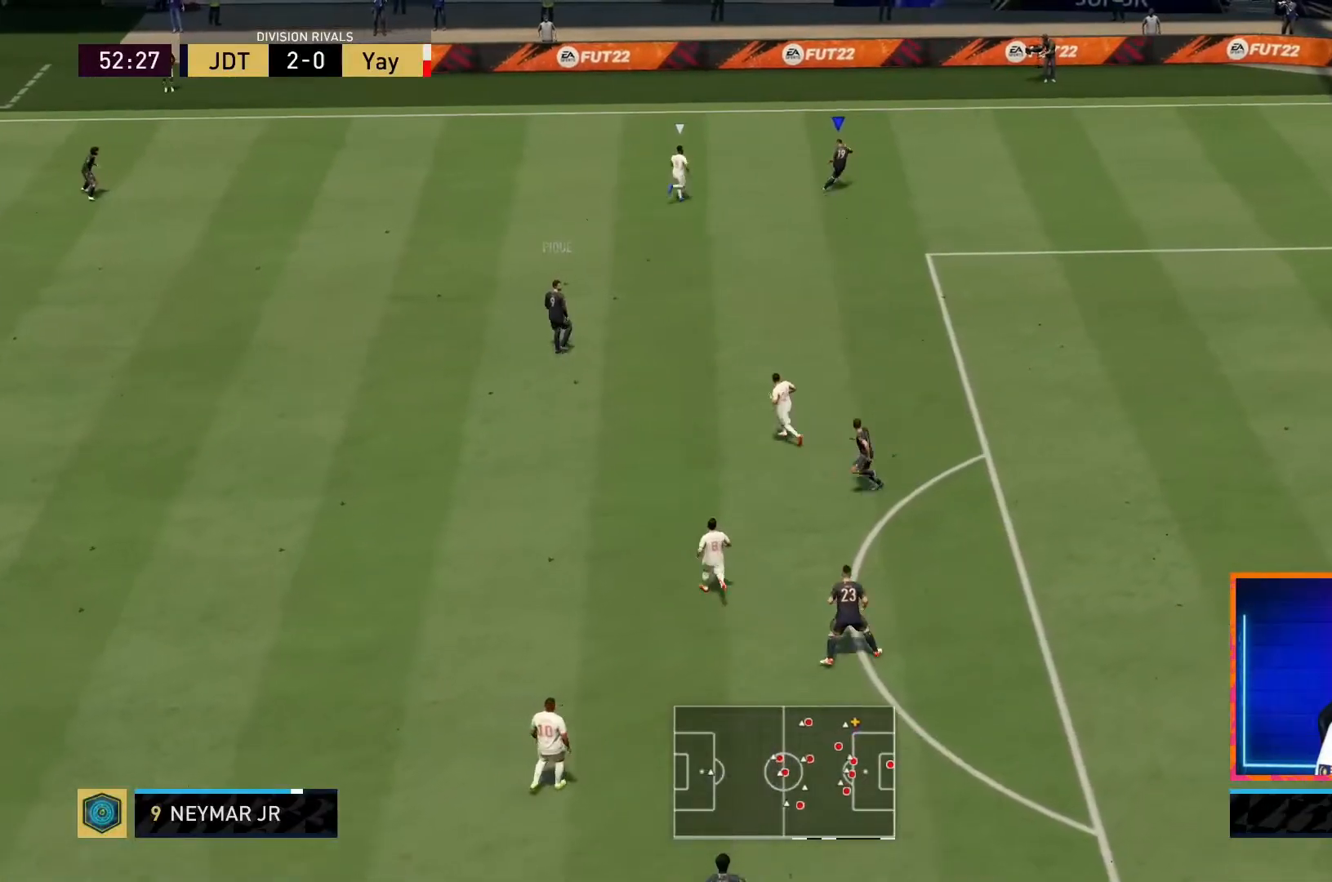
{"buttons": [], "left_stick": "down-right", "right_stick": "center", "events": [[33, "left_stick", "down-right"], [33, "right_stick", "center"]]}
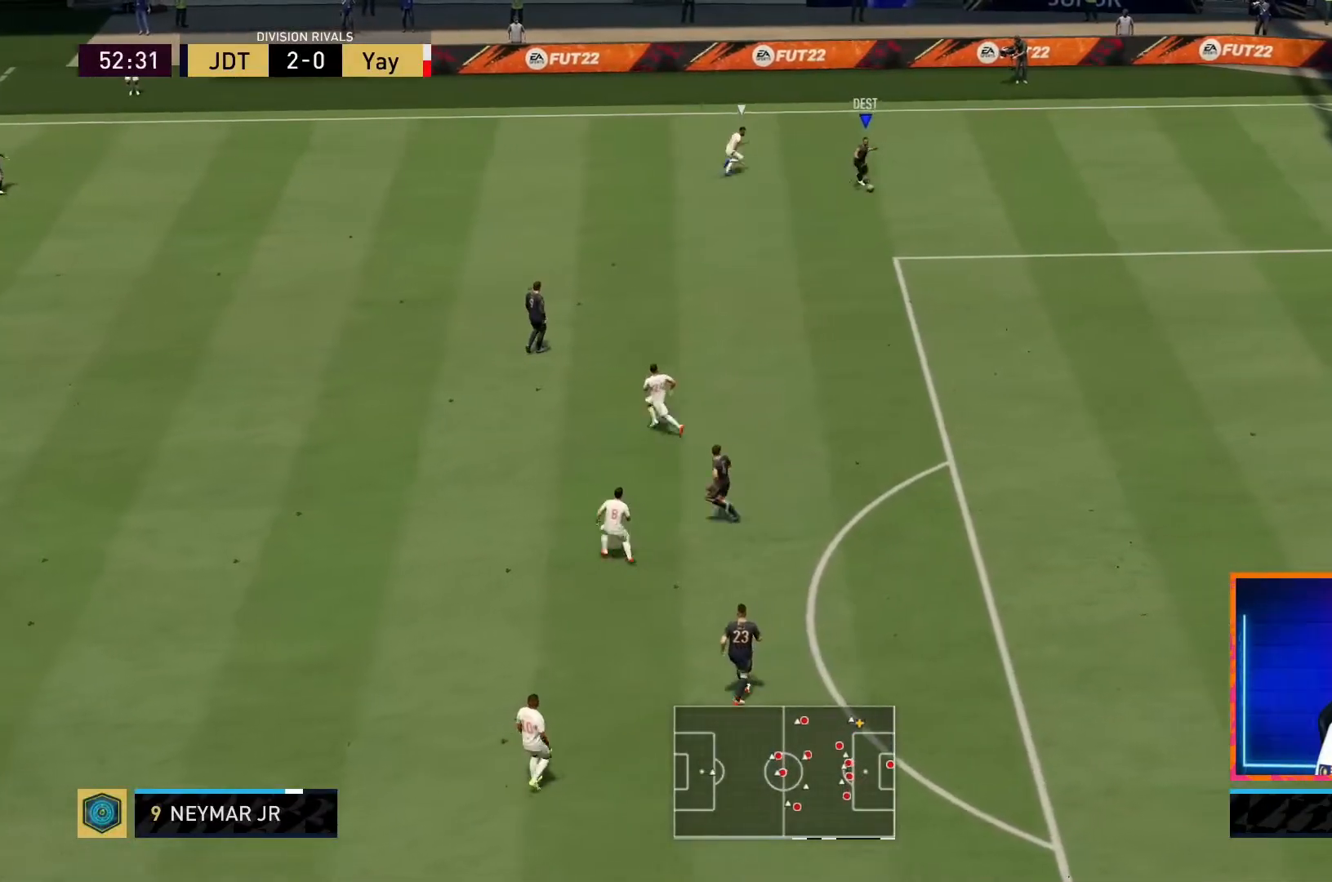
{"buttons": [], "left_stick": "down", "right_stick": "center", "events": [[150, "left_stick", "down"]]}
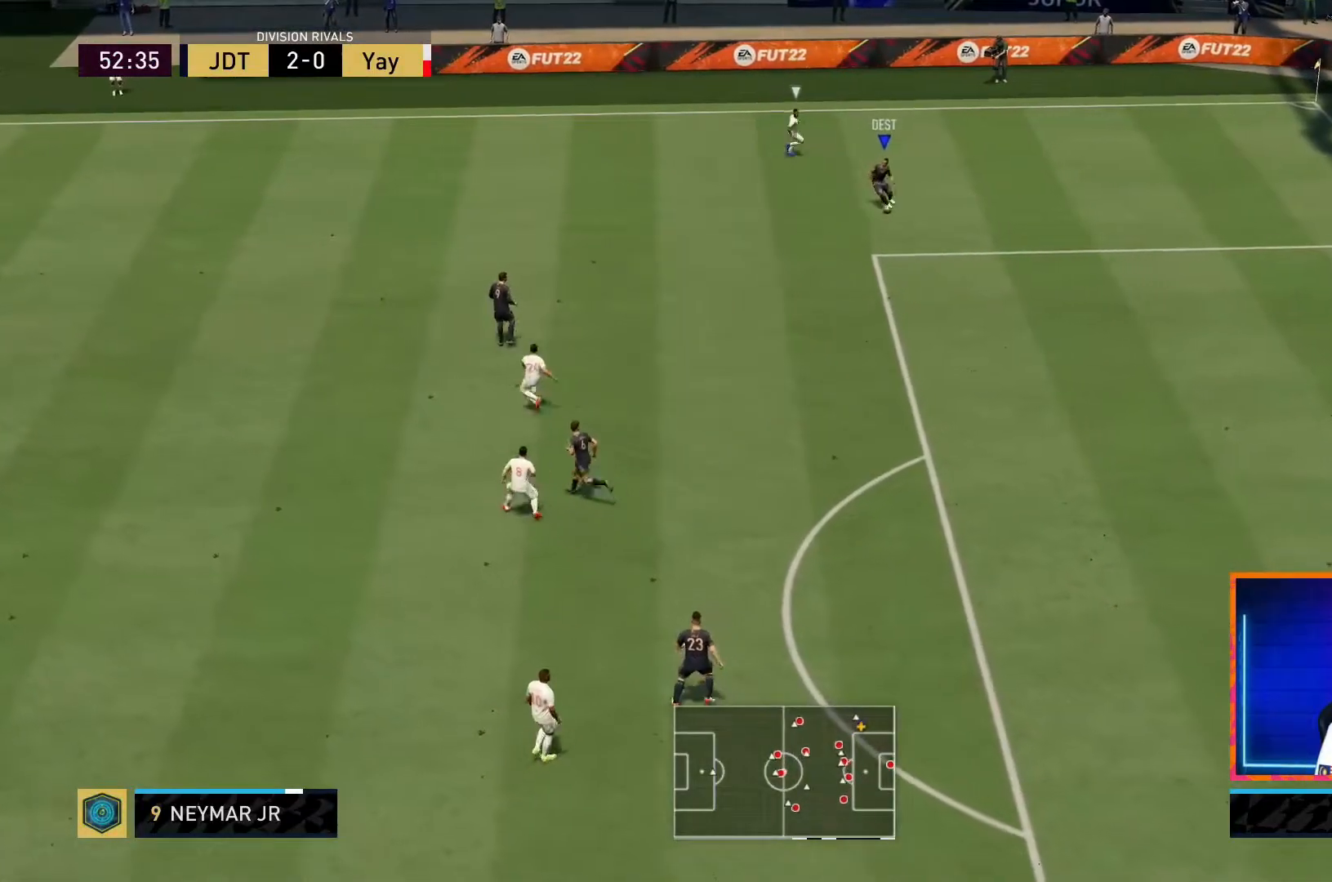
{"buttons": [], "left_stick": "down-left", "right_stick": "center", "events": [[333, "left_stick", "down-left"]]}
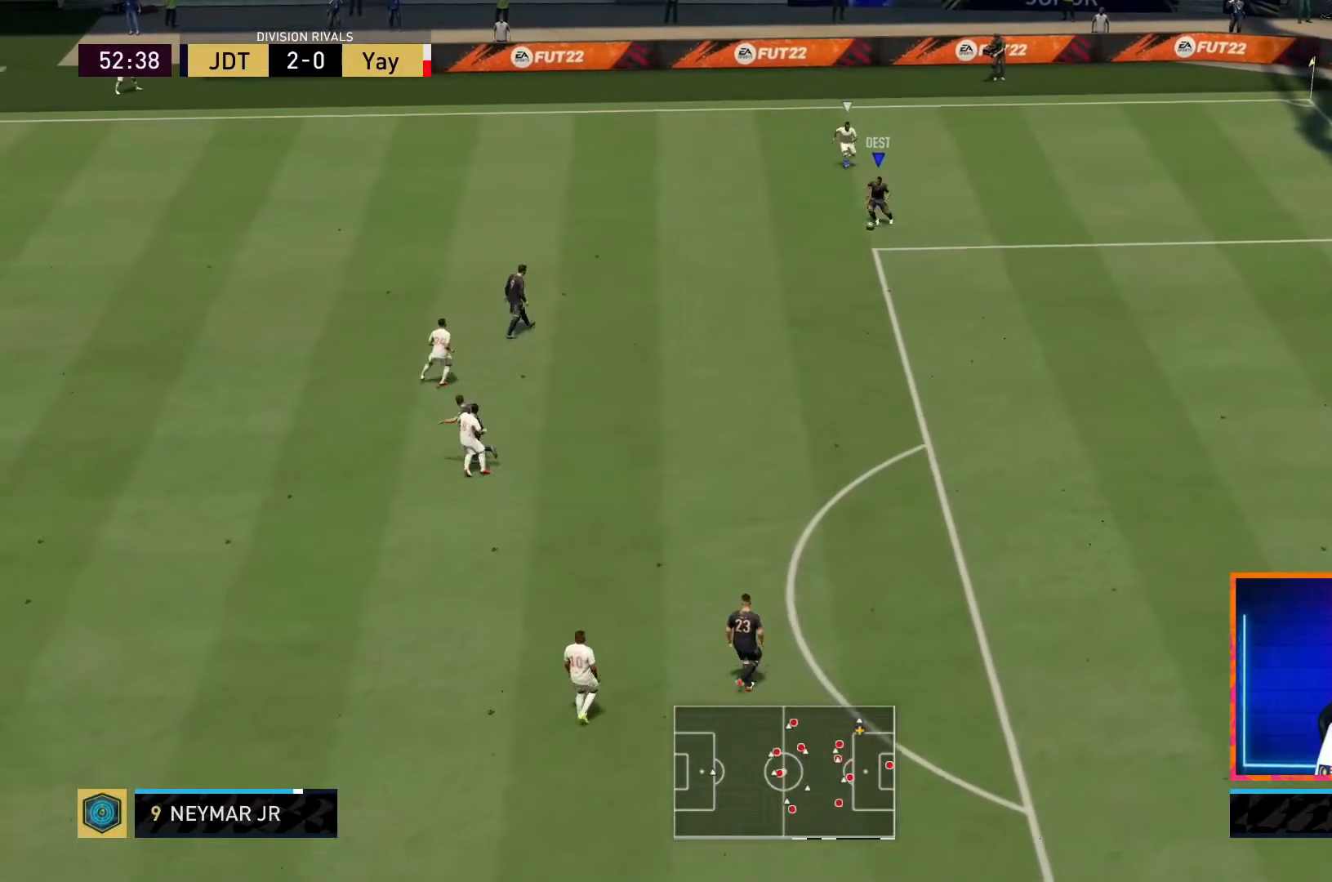
{"buttons": [], "left_stick": "left", "right_stick": "center", "events": [[150, "left_stick", "left"]]}
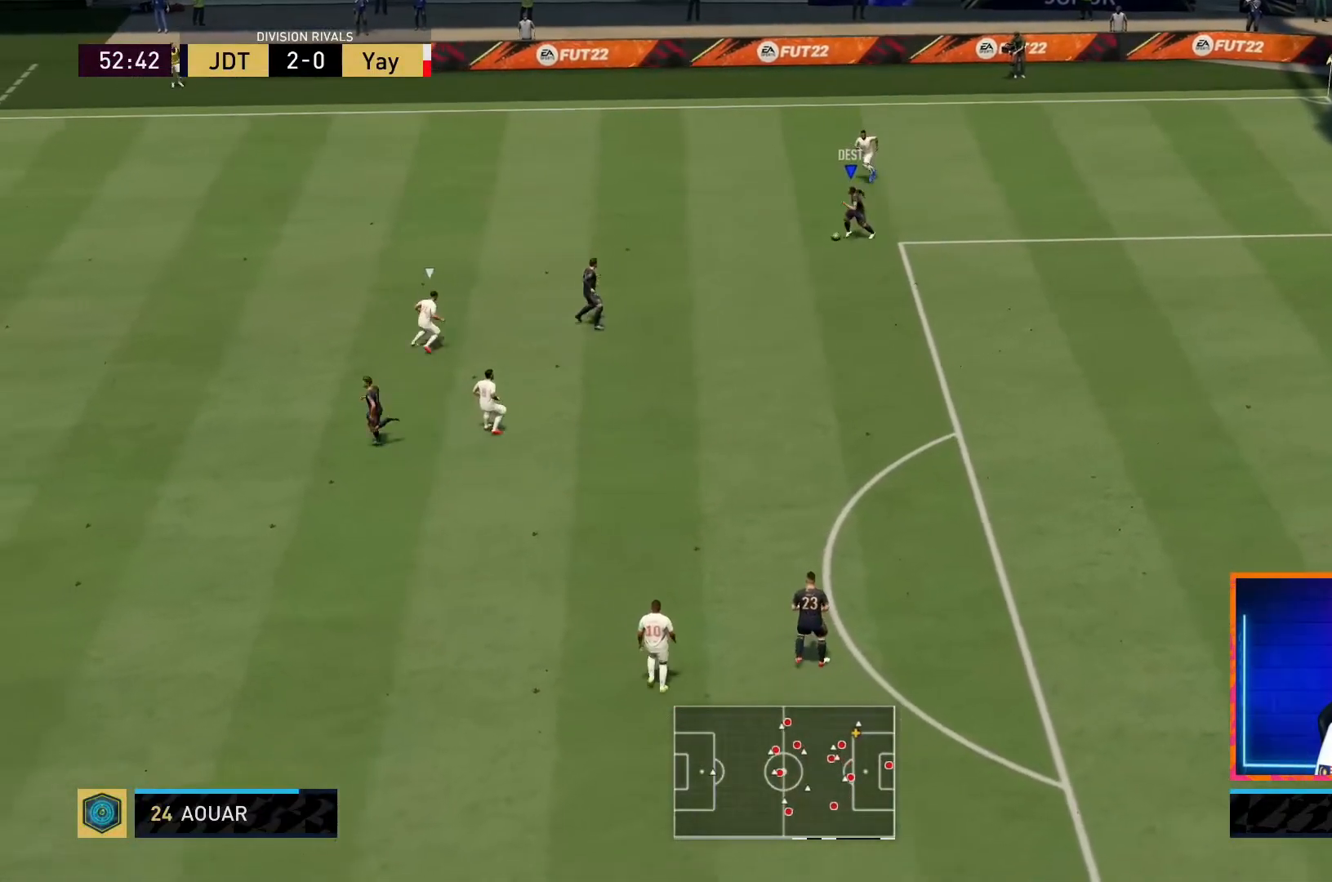
{"buttons": [], "left_stick": "left", "right_stick": "center", "events": []}
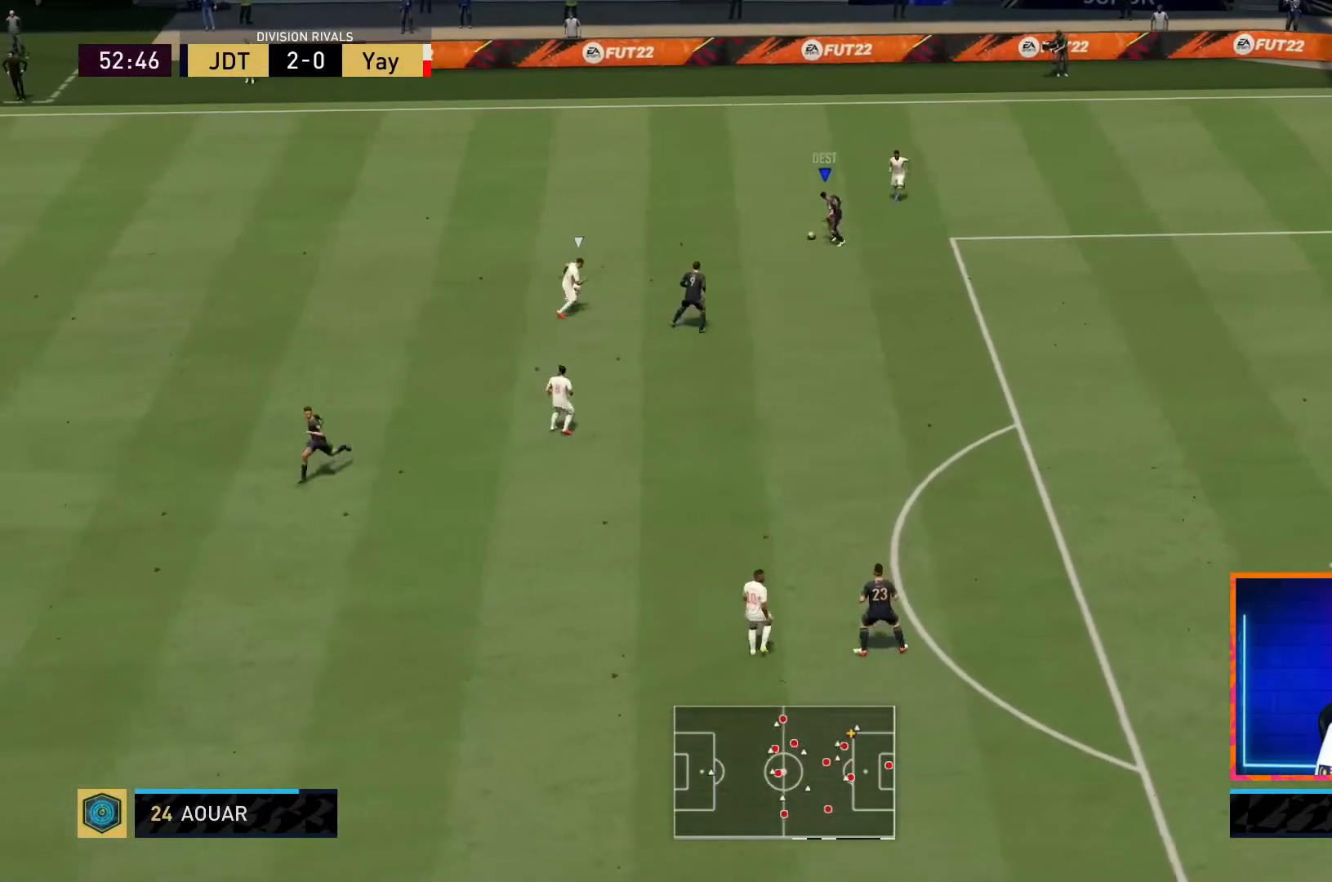
{"buttons": ["R1"], "left_stick": "up-left", "right_stick": "center", "events": [[200, "left_stick", "up-left"], [250, "R1", "down"]]}
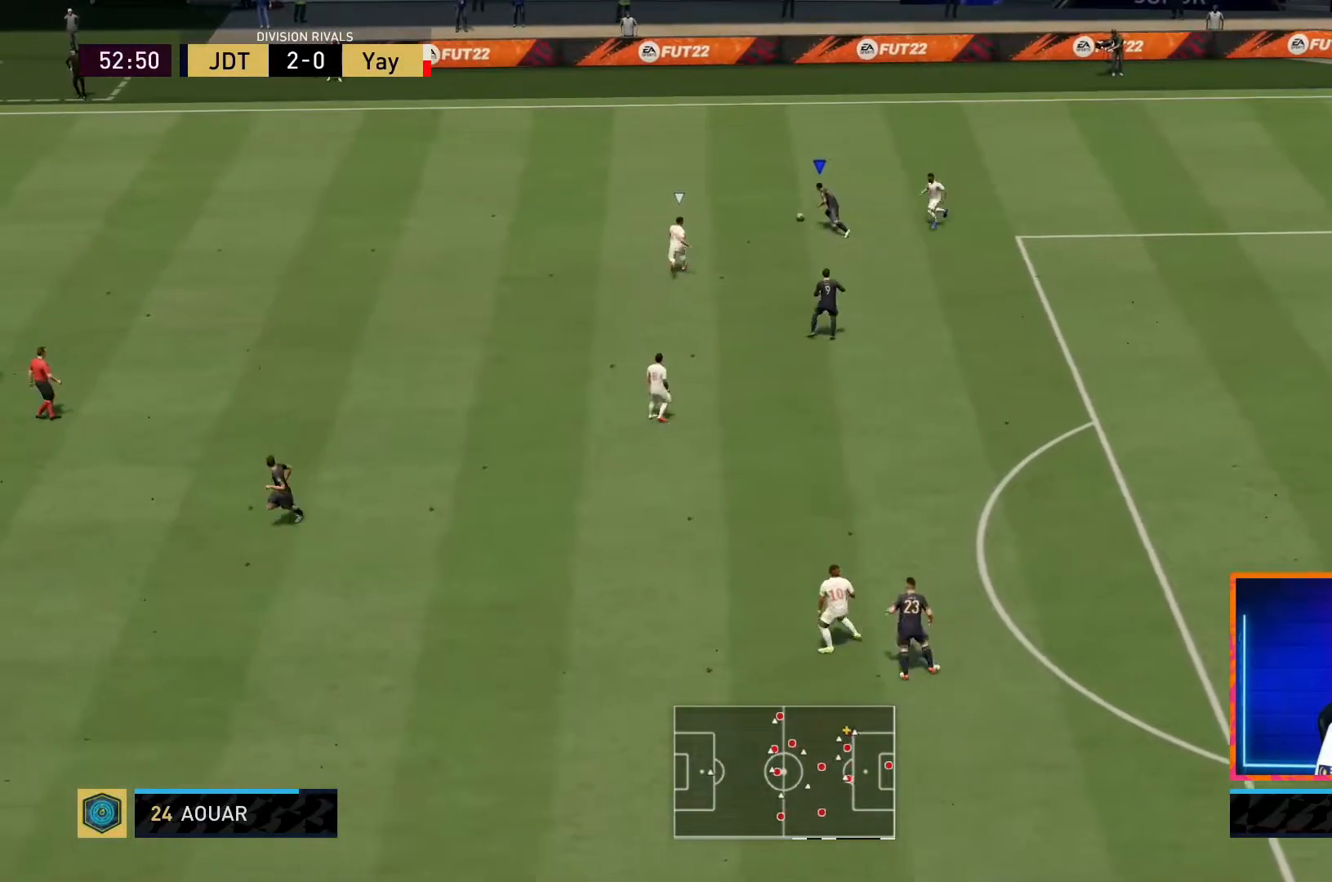
{"buttons": ["R1"], "left_stick": "up-left", "right_stick": "center", "events": []}
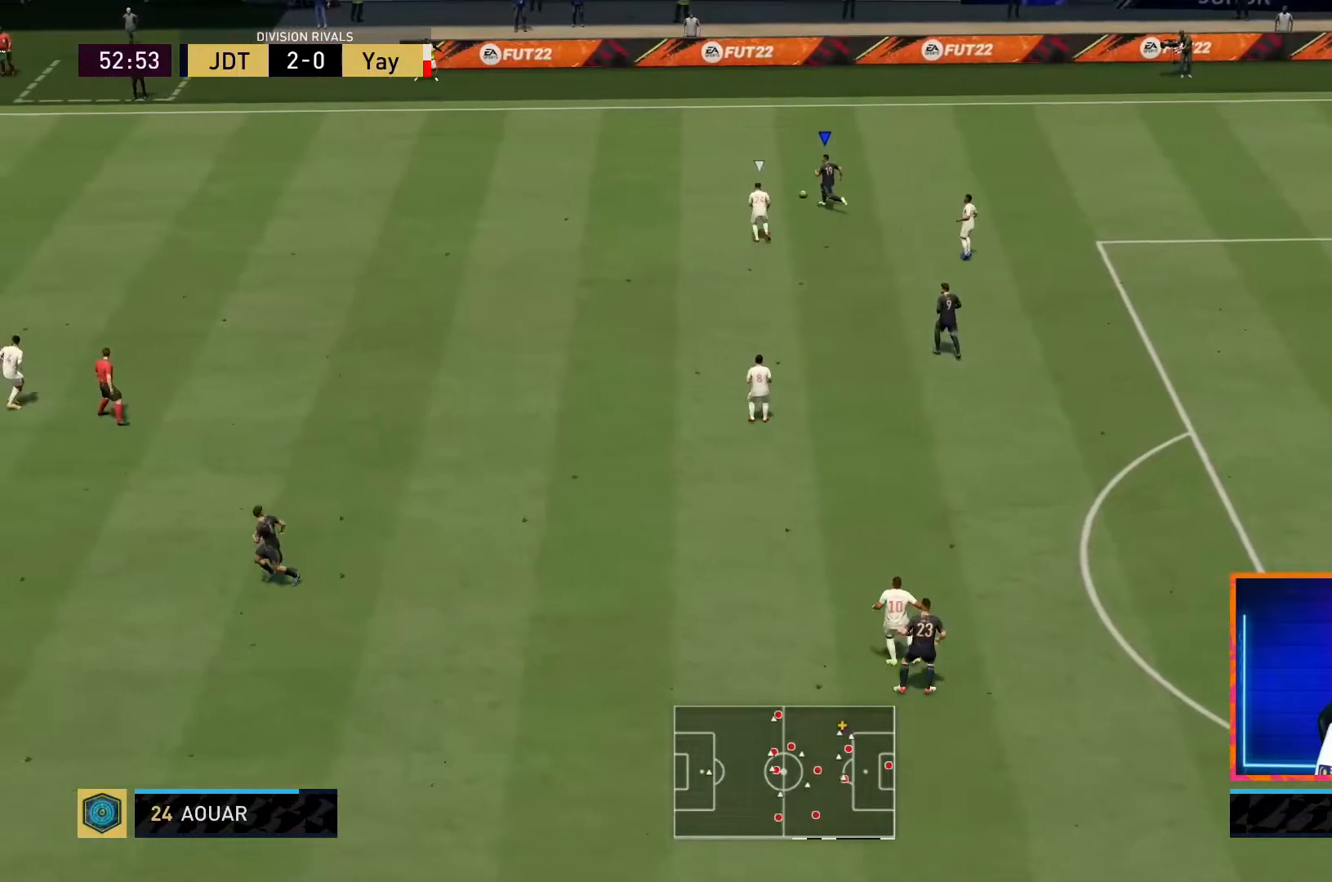
{"buttons": [], "left_stick": "up-right", "right_stick": "center", "events": [[33, "R1", "up"], [500, "left_stick", "up-right"]]}
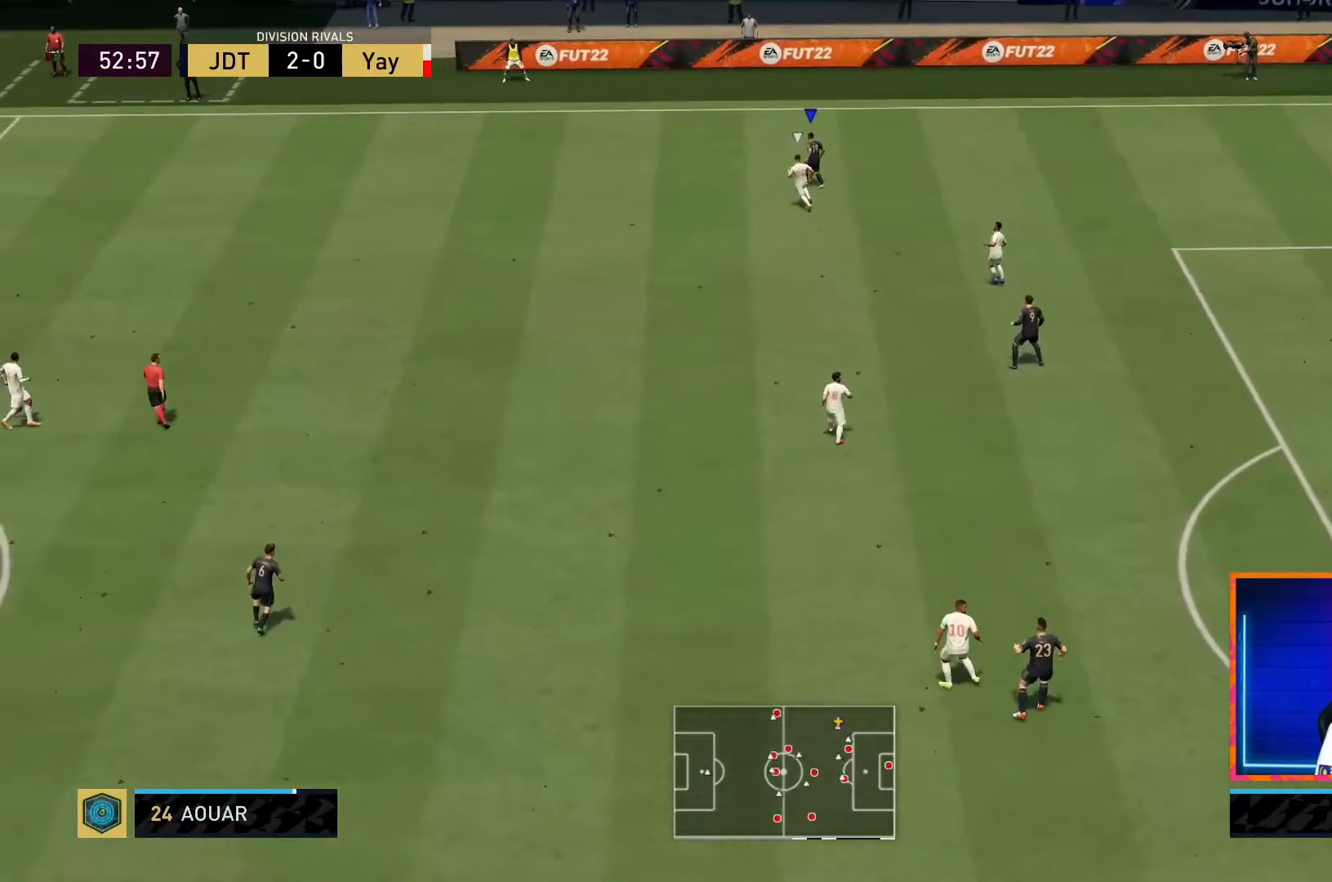
{"buttons": [], "left_stick": "right", "right_stick": "center", "events": [[483, "left_stick", "right"]]}
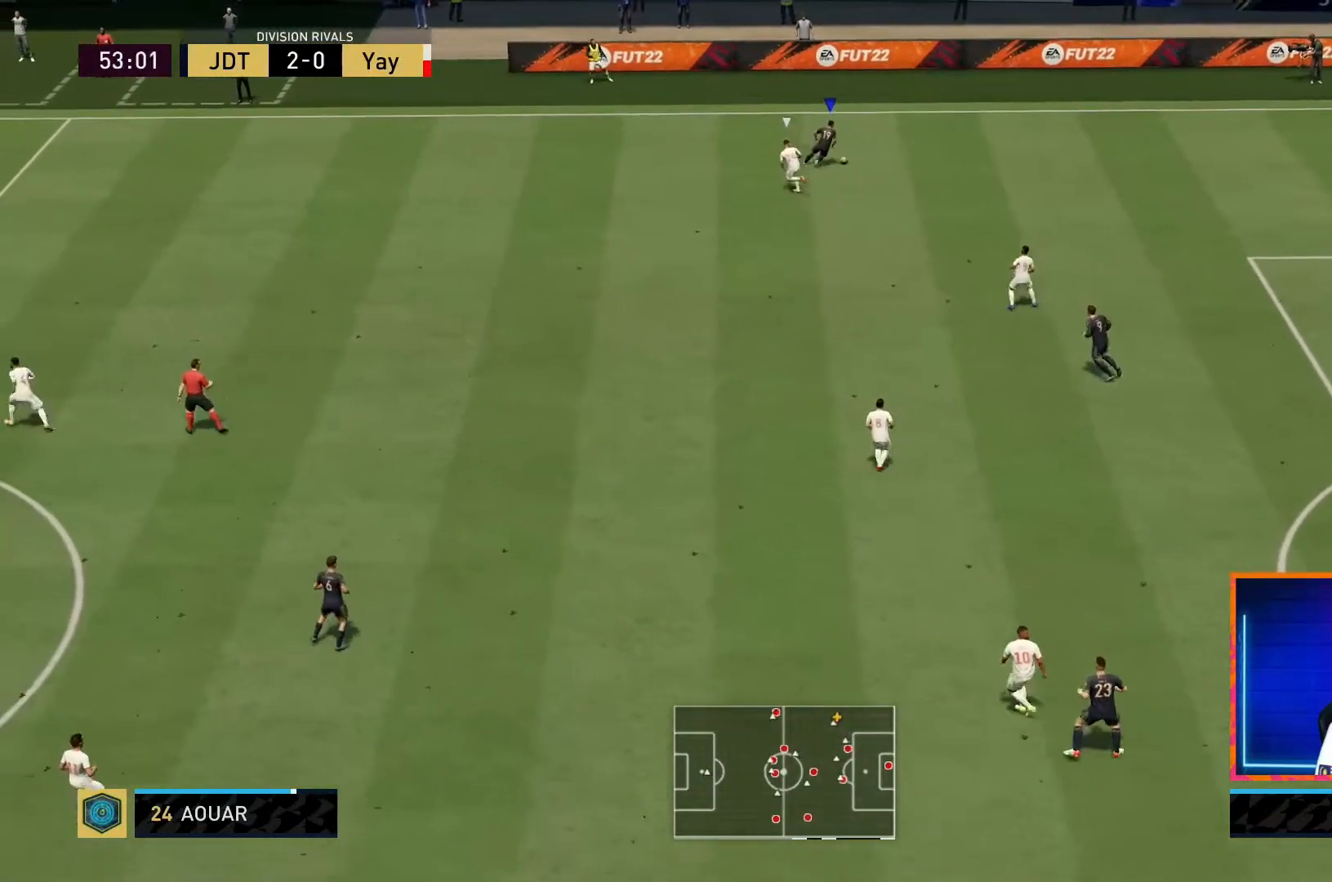
{"buttons": [], "left_stick": "down", "right_stick": "center", "events": [[300, "left_stick", "down-right"], [400, "left_stick", "down"]]}
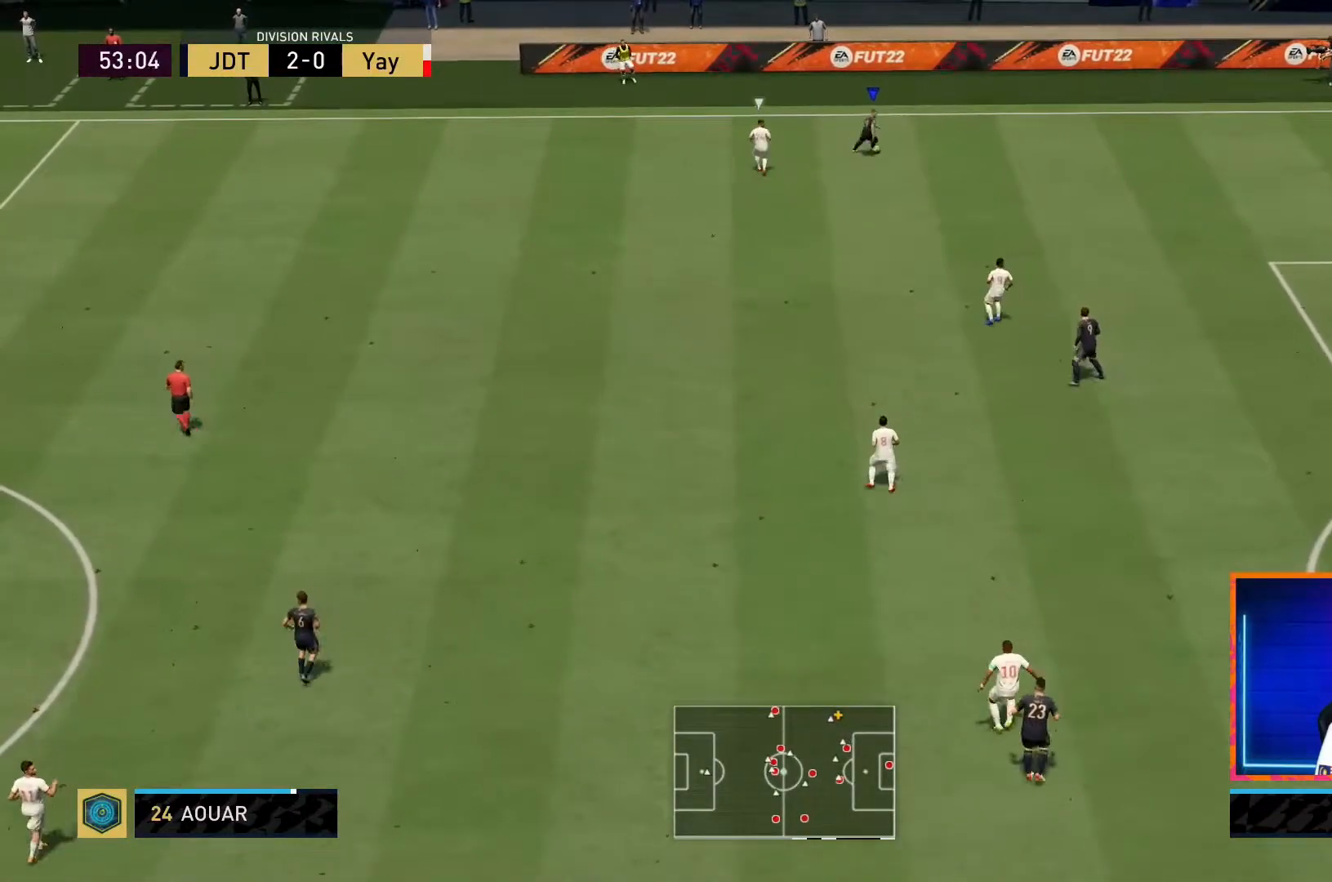
{"buttons": [], "left_stick": "down-right", "right_stick": "center", "events": [[433, "left_stick", "down-right"]]}
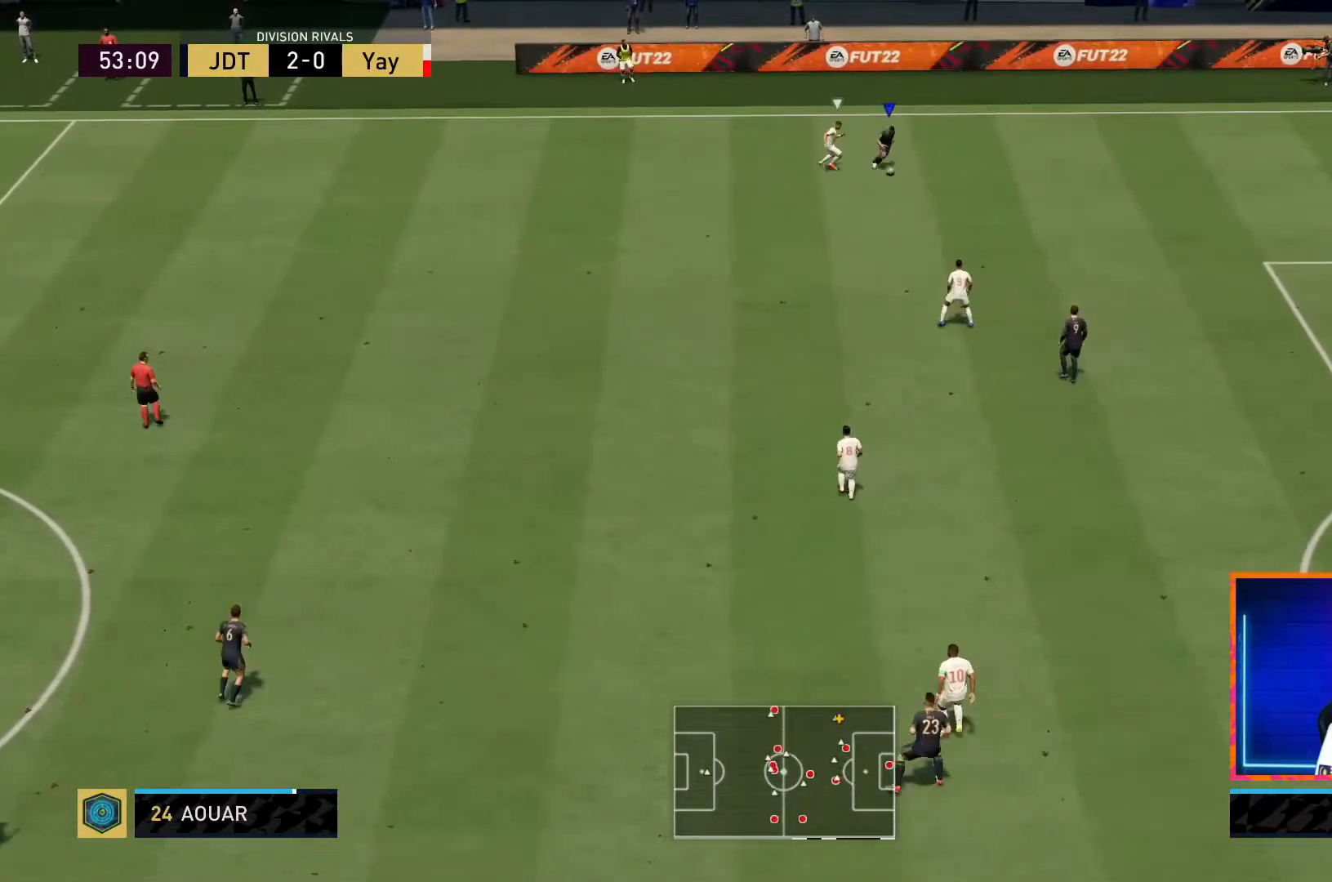
{"buttons": ["R1"], "left_stick": "down-right", "right_stick": "center", "events": [[300, "R1", "down"]]}
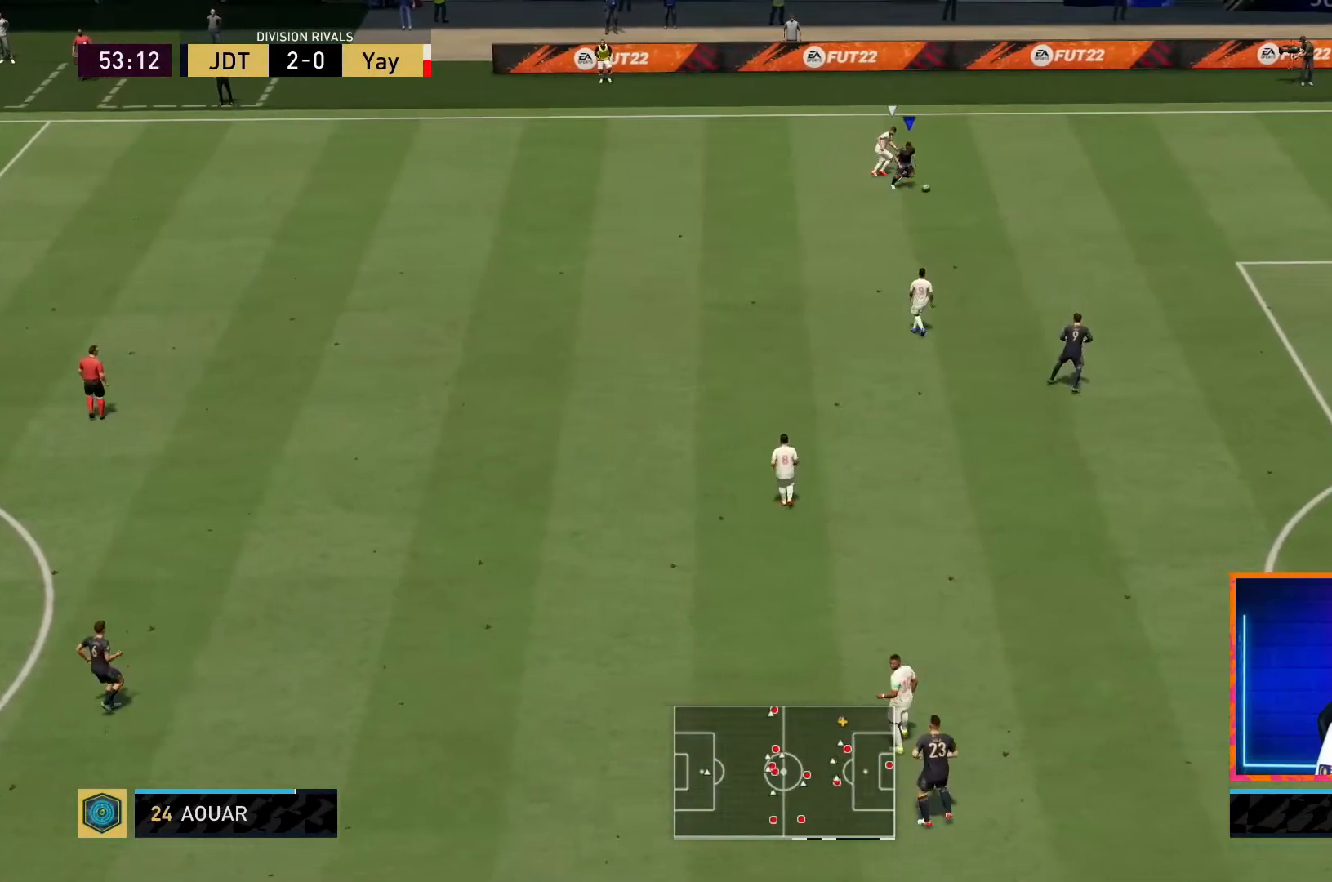
{"buttons": ["R1"], "left_stick": "down-right", "right_stick": "center", "events": []}
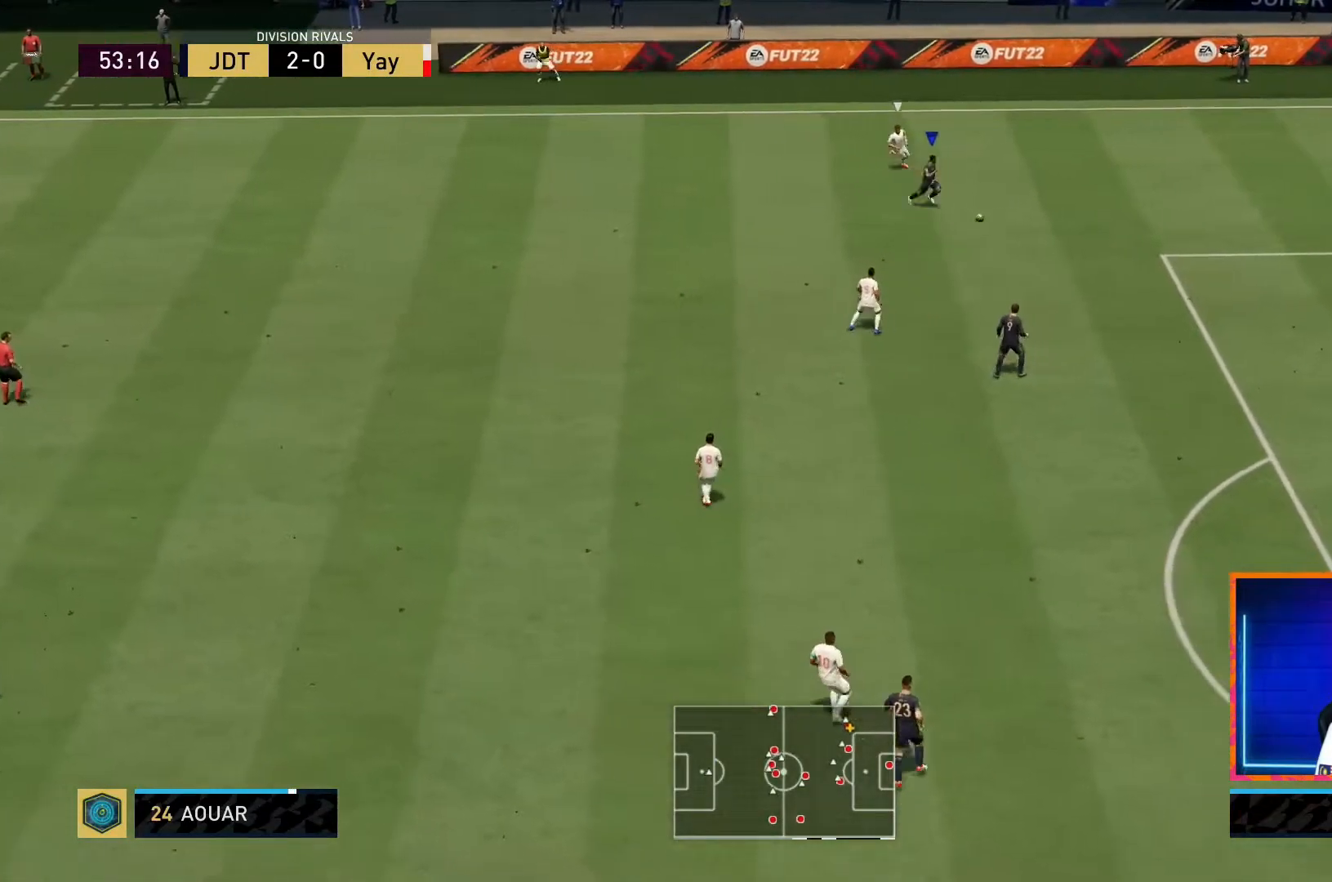
{"buttons": [], "left_stick": "down-right", "right_stick": "down-left", "events": [[200, "R1", "up"], [350, "right_stick", "down-left"]]}
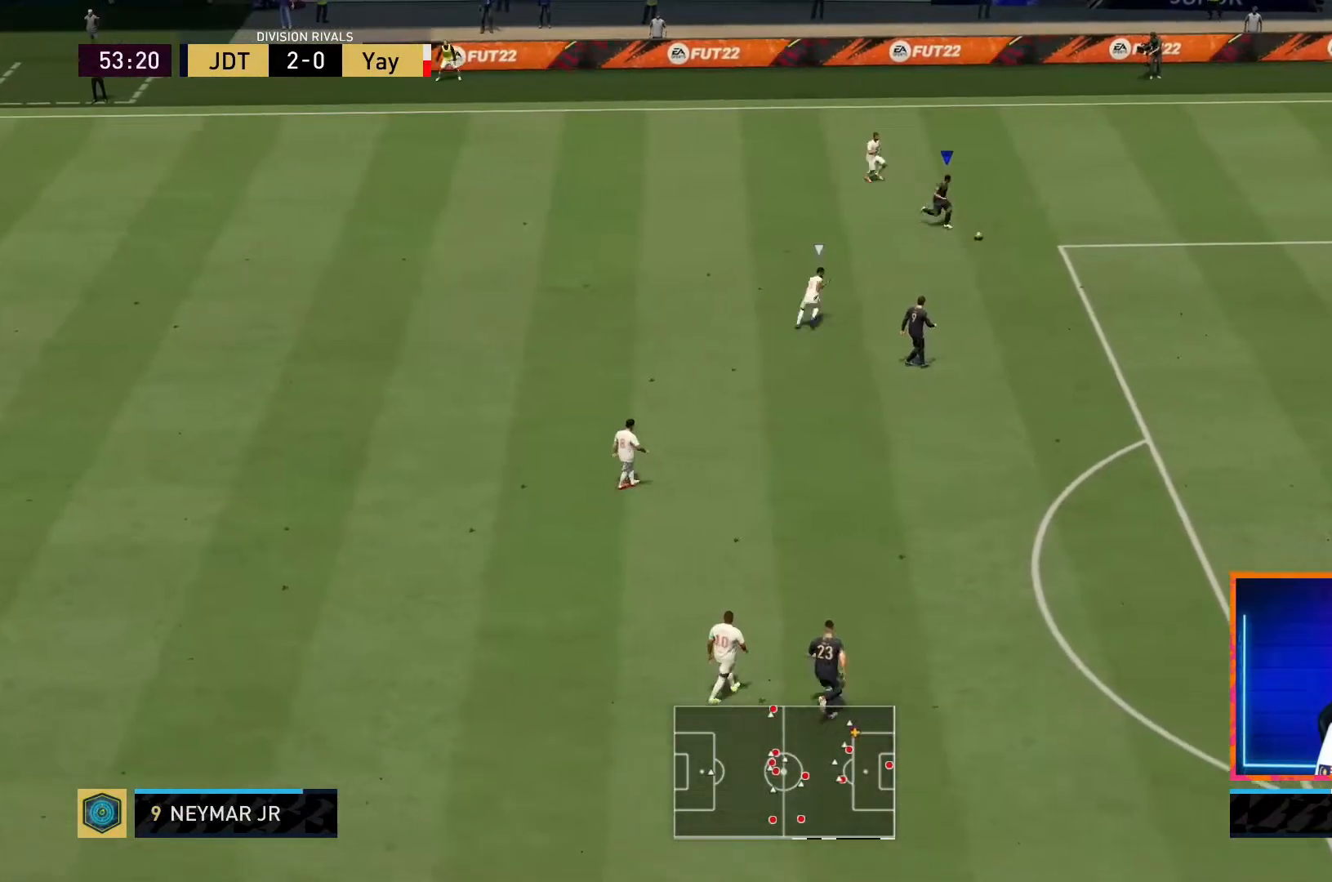
{"buttons": [], "left_stick": "left", "right_stick": "center", "events": [[200, "left_stick", "down-left"], [200, "right_stick", "center"], [250, "left_stick", "left"]]}
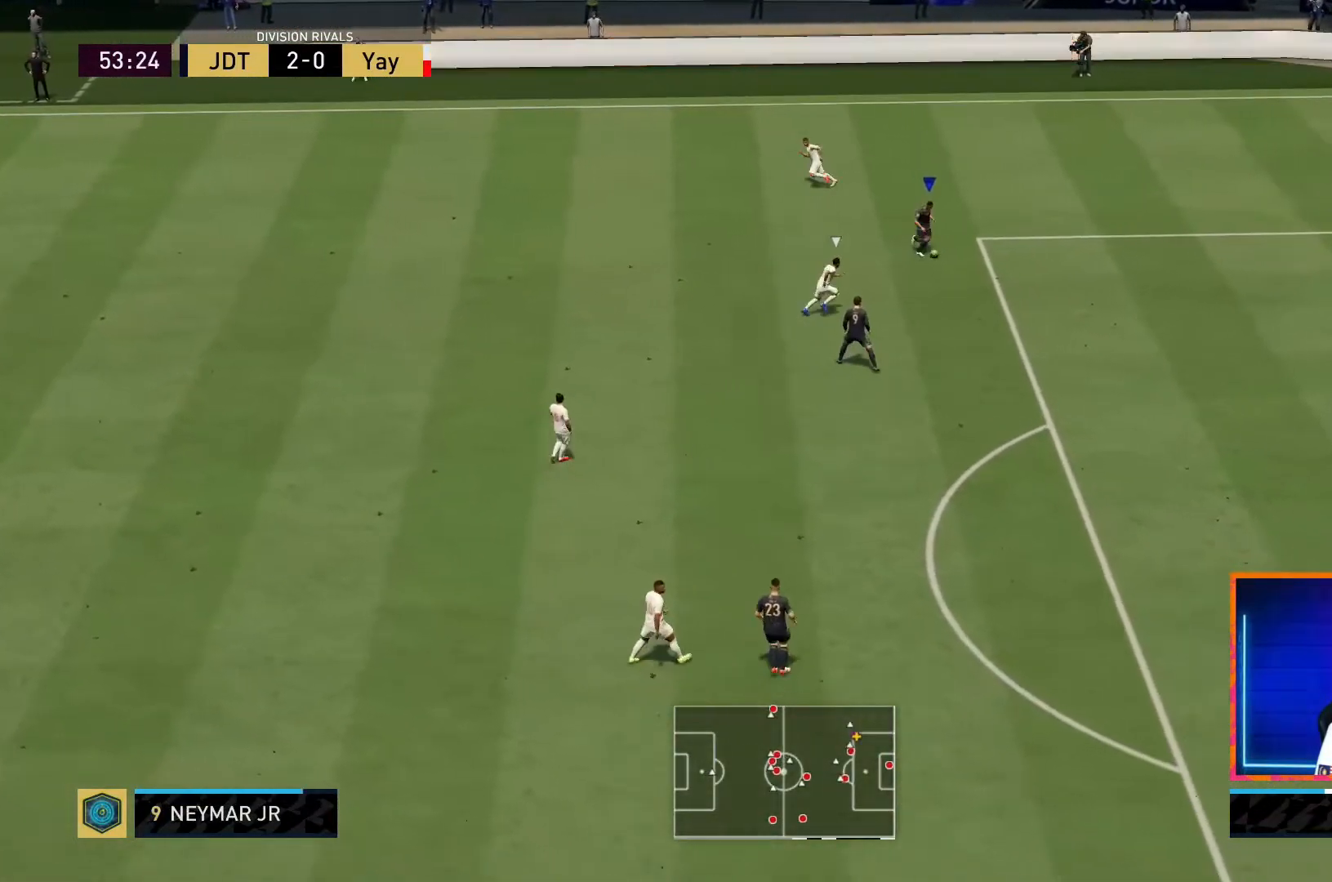
{"buttons": ["R1"], "left_stick": "left", "right_stick": "center", "events": [[350, "R1", "down"]]}
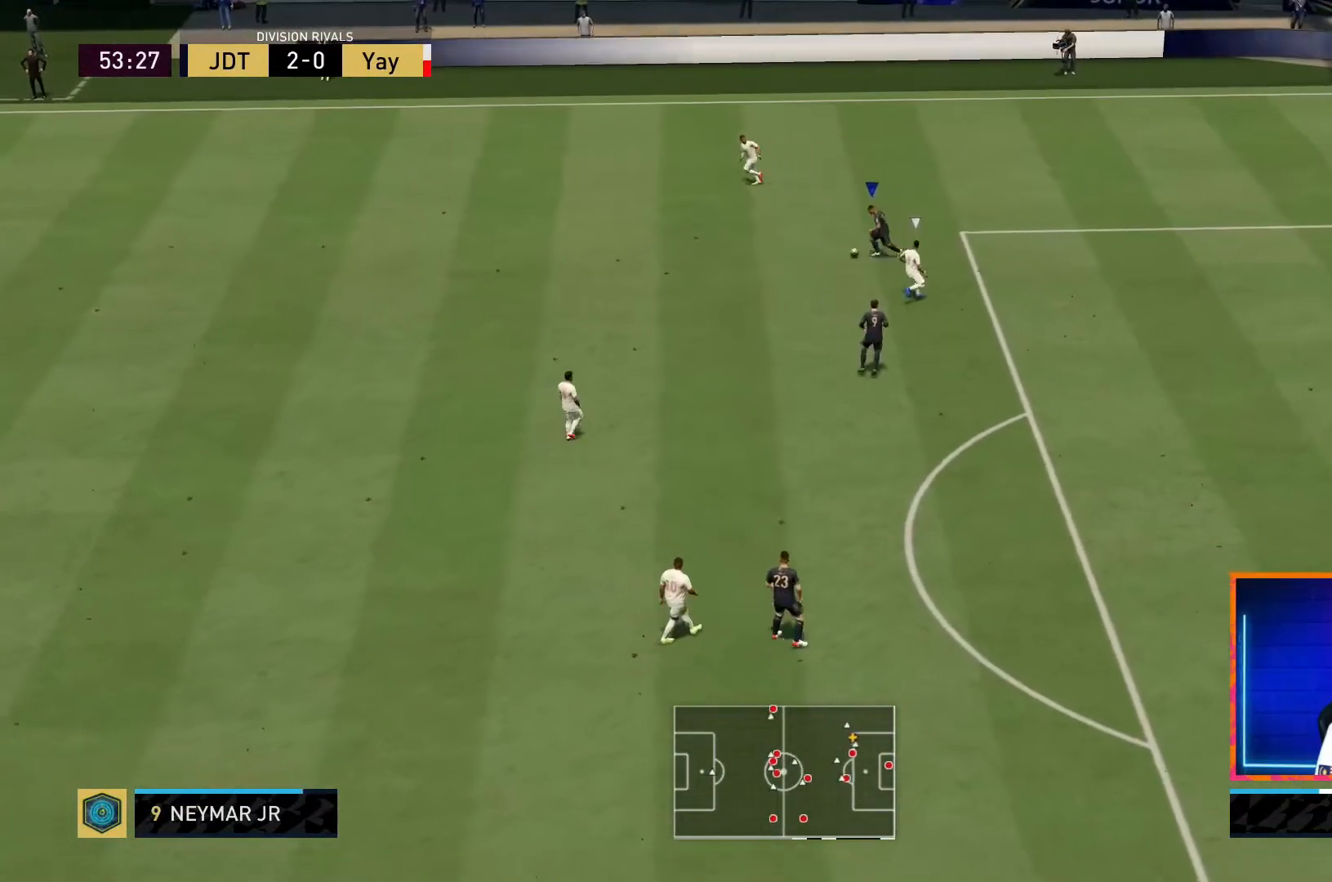
{"buttons": ["R1"], "left_stick": "left", "right_stick": "center", "events": []}
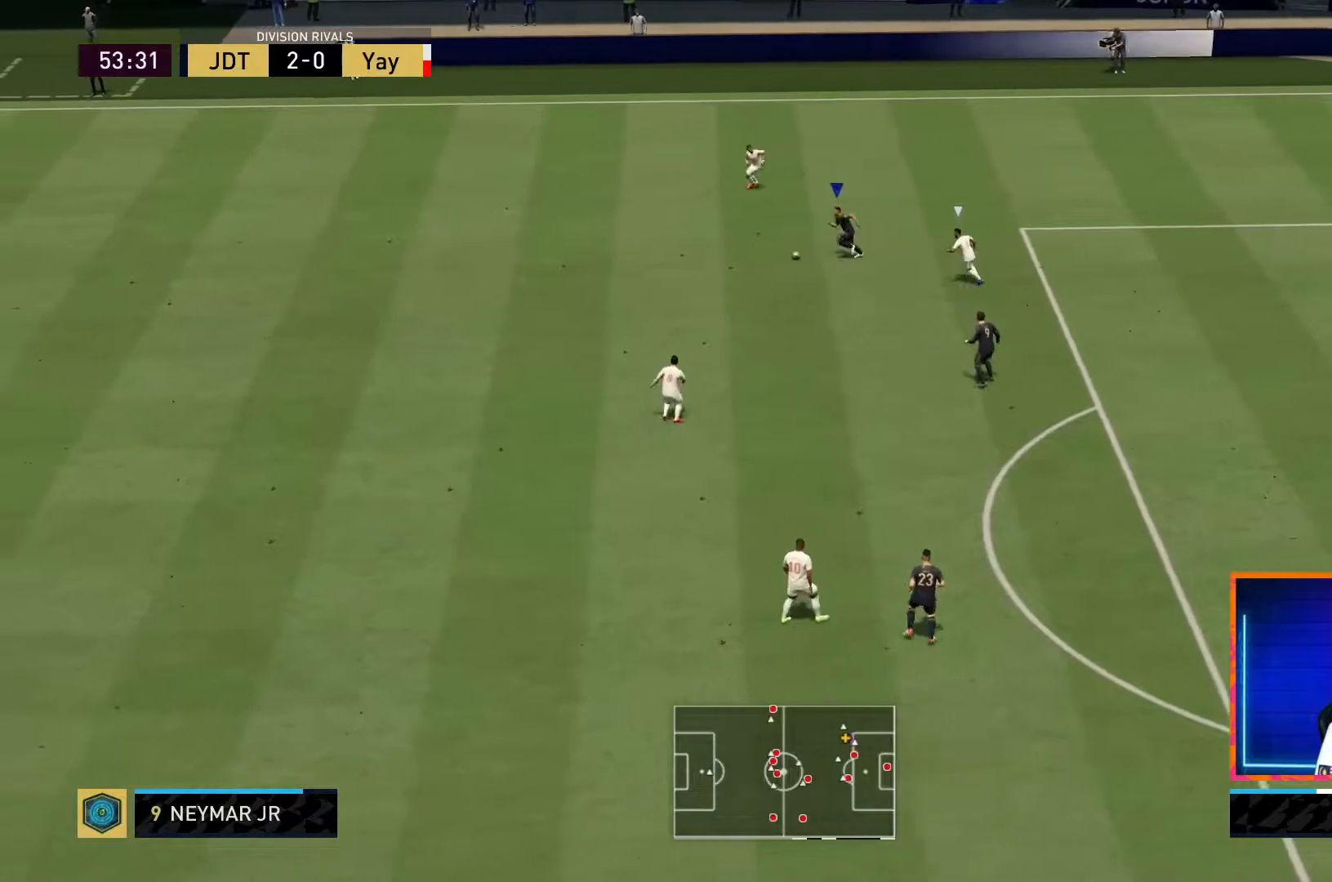
{"buttons": ["R1"], "left_stick": "left", "right_stick": "center", "events": []}
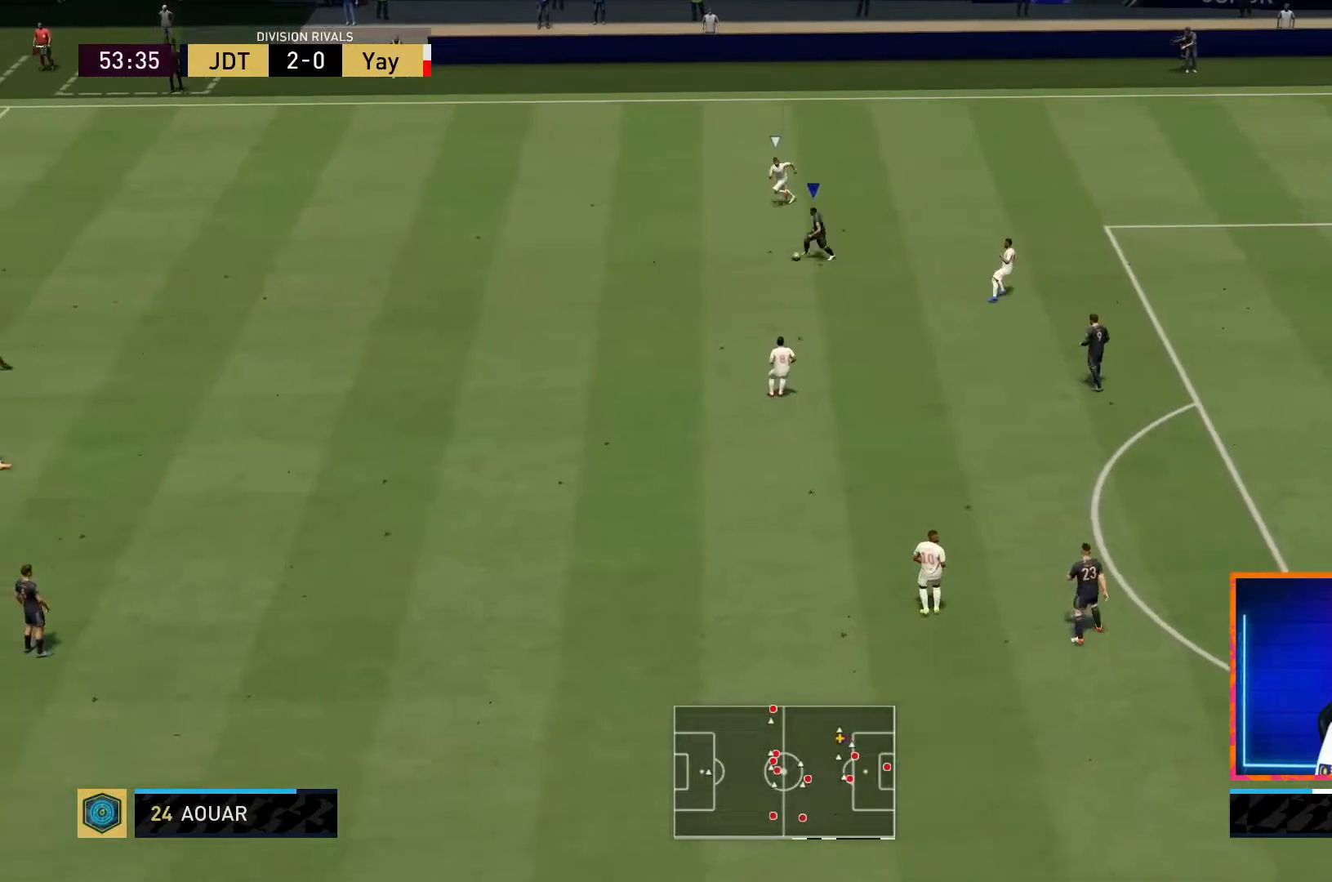
{"buttons": ["R1"], "left_stick": "left", "right_stick": "center", "events": []}
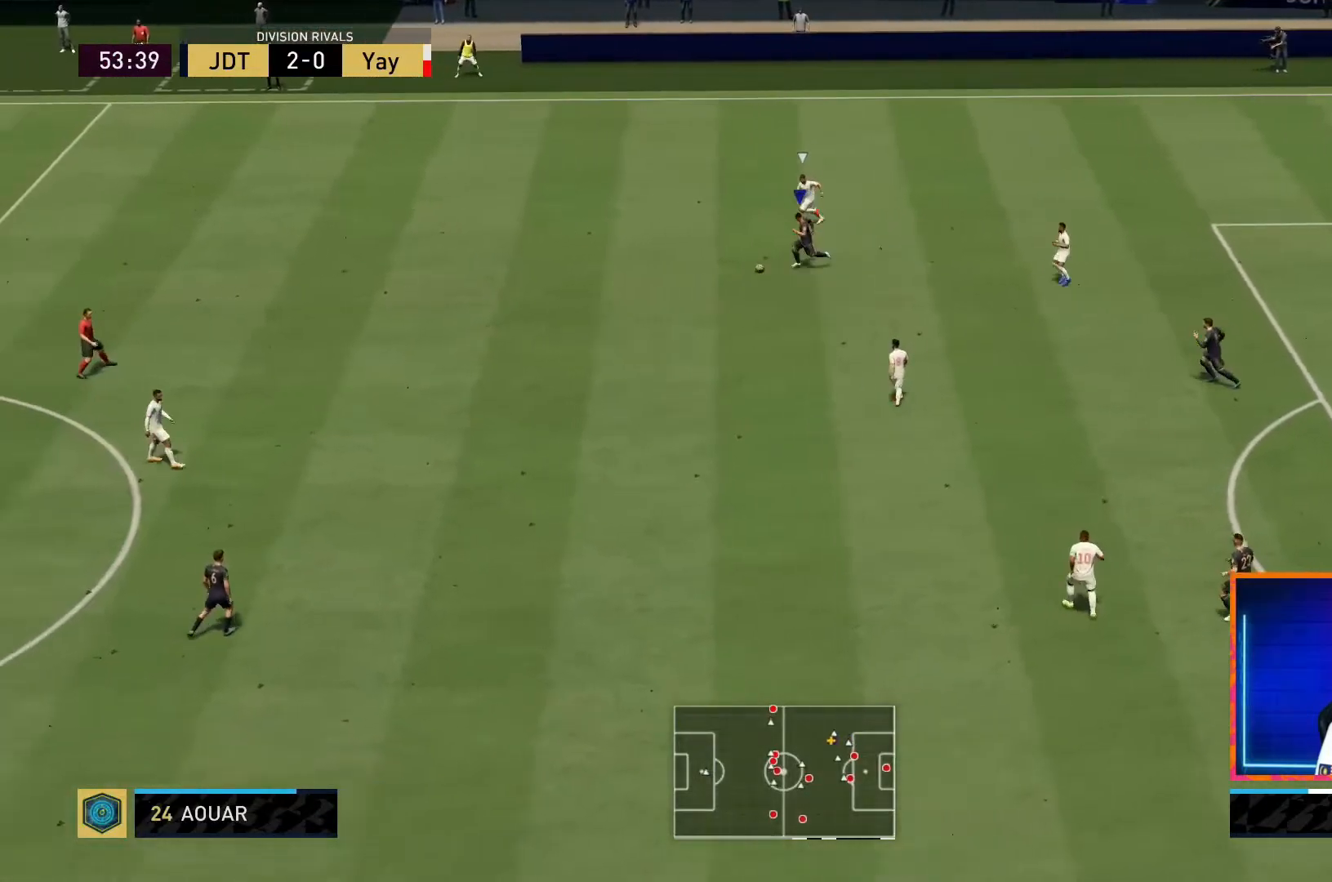
{"buttons": ["R1"], "left_stick": "left", "right_stick": "center", "events": []}
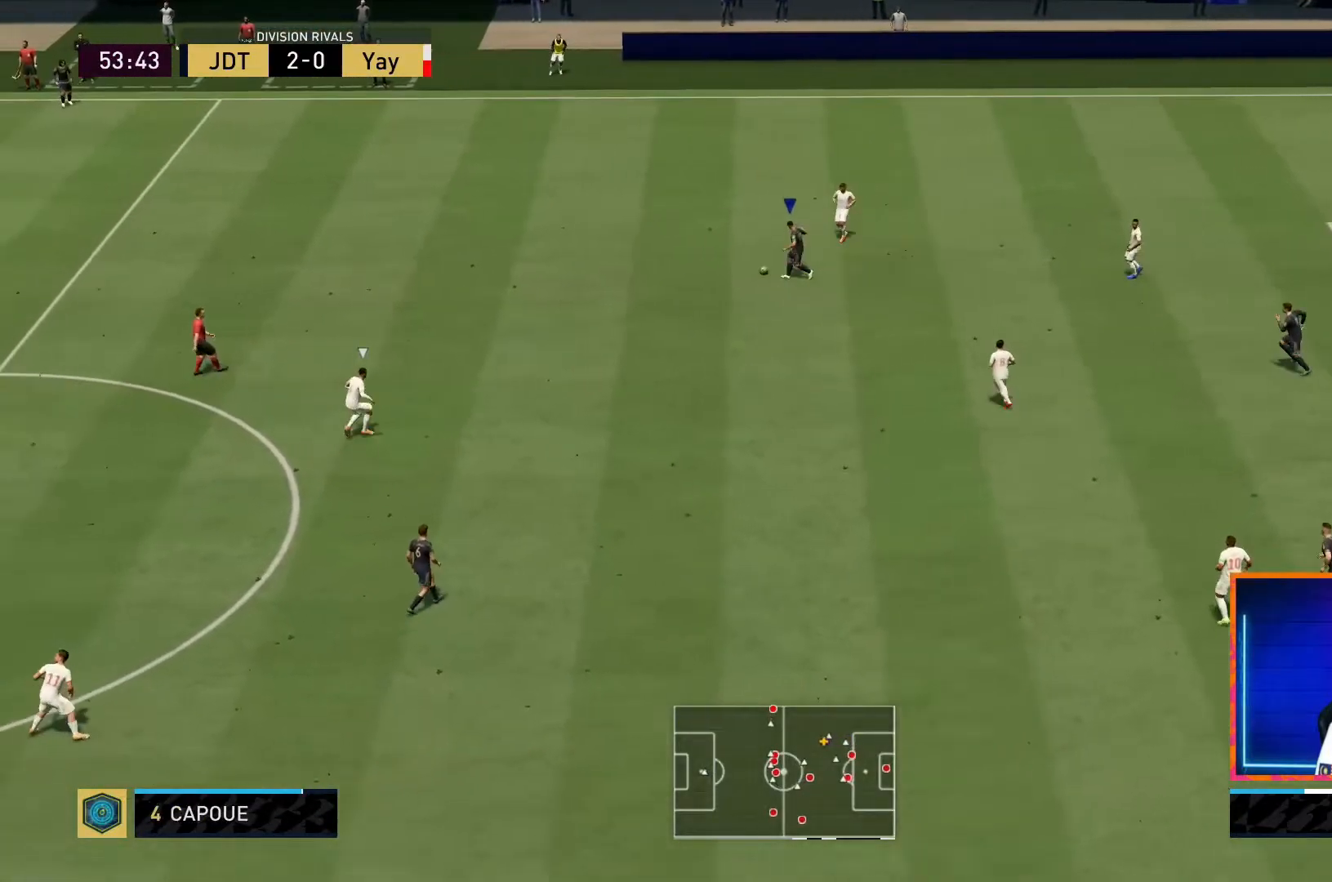
{"buttons": ["R1"], "left_stick": "up-left", "right_stick": "center", "events": [[200, "left_stick", "up-left"]]}
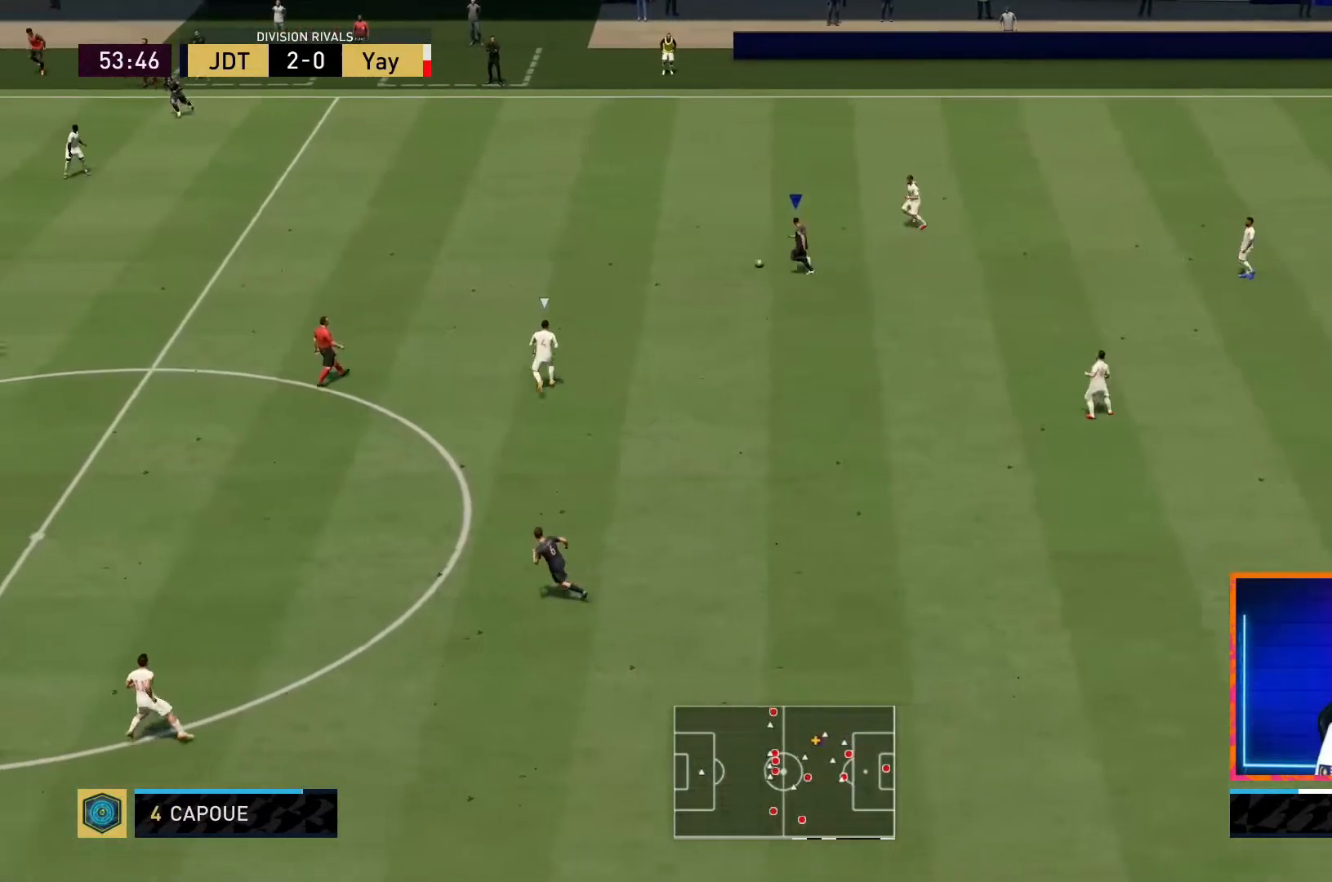
{"buttons": ["R1"], "left_stick": "up-left", "right_stick": "center", "events": []}